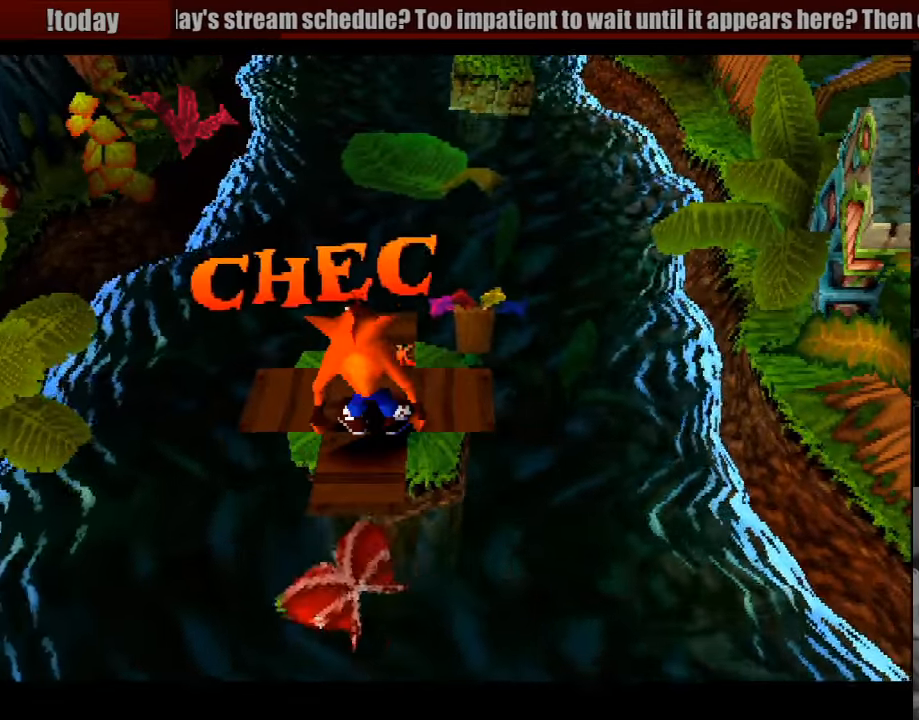
Gameplay with a controller (PlayStation layout); each line is a JSON object with the inputs held at the frame after it. "events" lists button and stick changes between this image and that frame as [ms after this image, input, new state], when the widget could be followed in between. Not read: L3 R3.
{"buttons": ["DPAD_UP"], "events": [[467, "DPAD_UP", "down"]]}
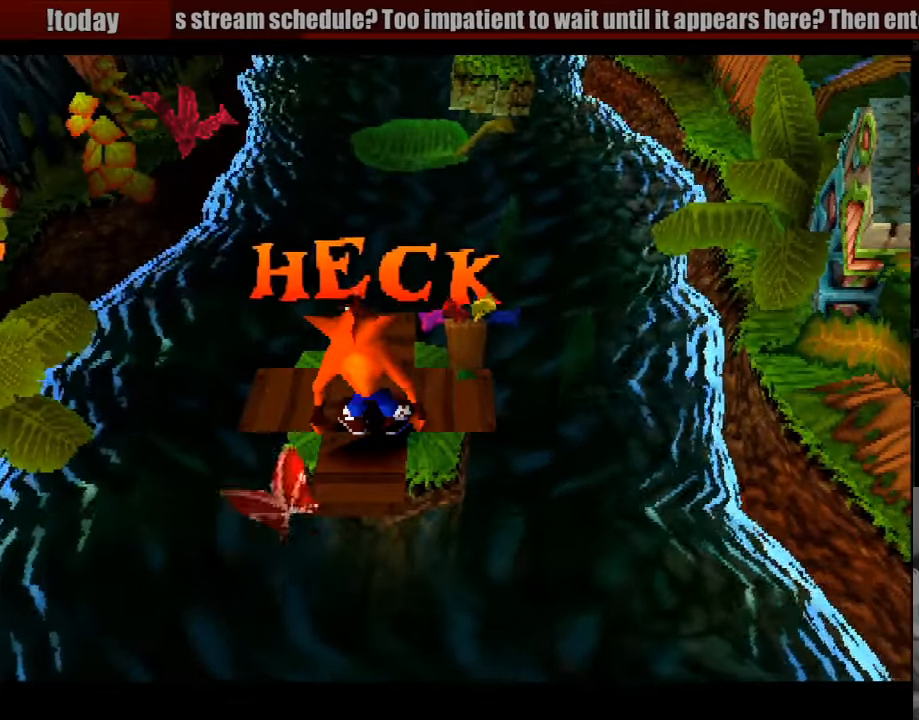
{"buttons": [], "events": [[83, "DPAD_UP", "up"]]}
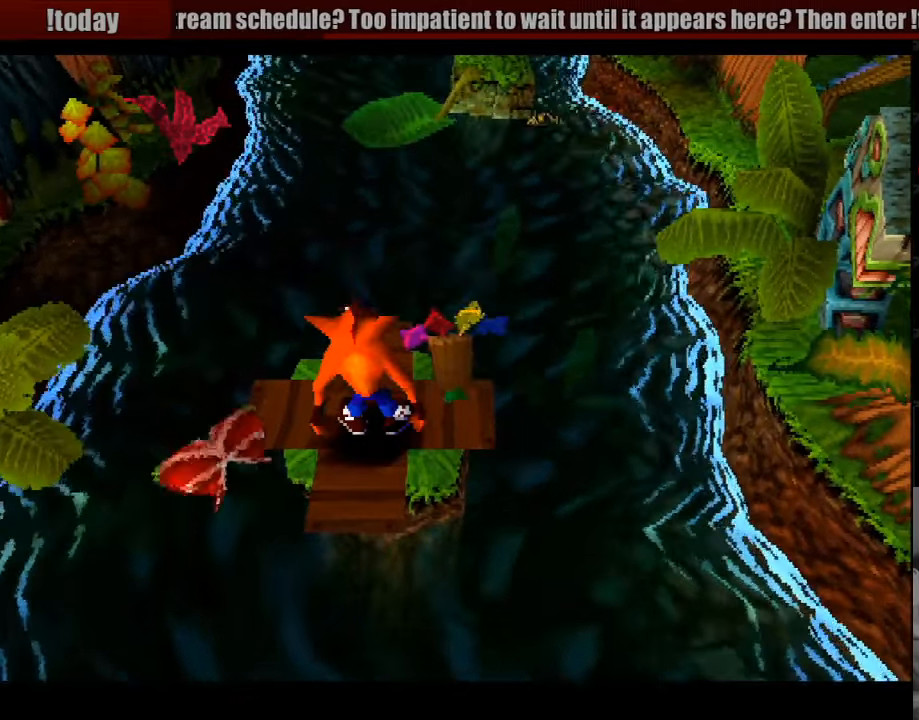
{"buttons": [], "events": [[150, "DPAD_UP", "down"], [217, "DPAD_UP", "up"]]}
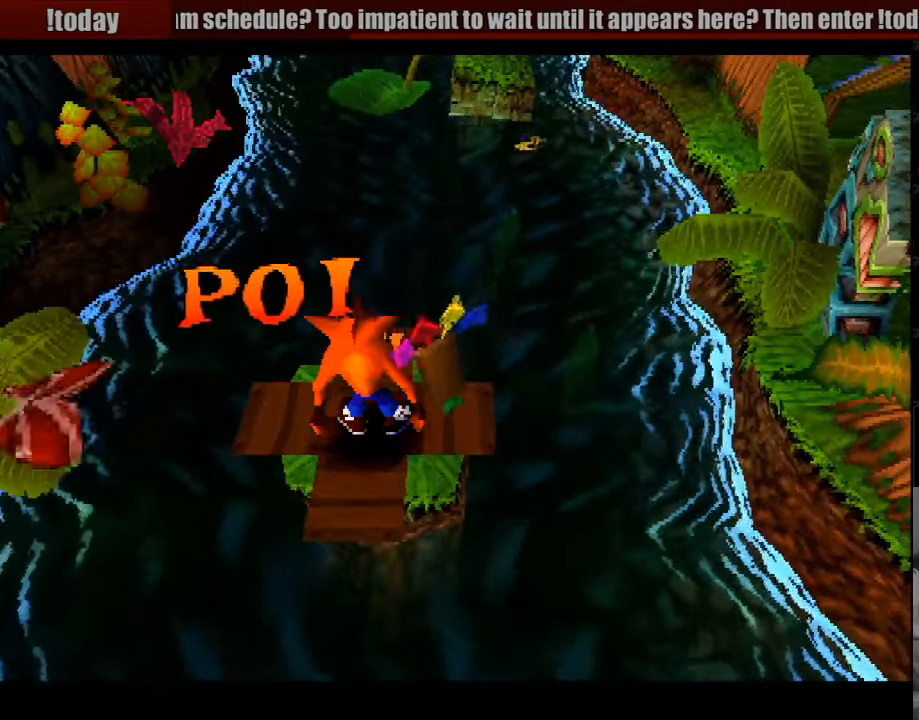
{"buttons": [], "events": []}
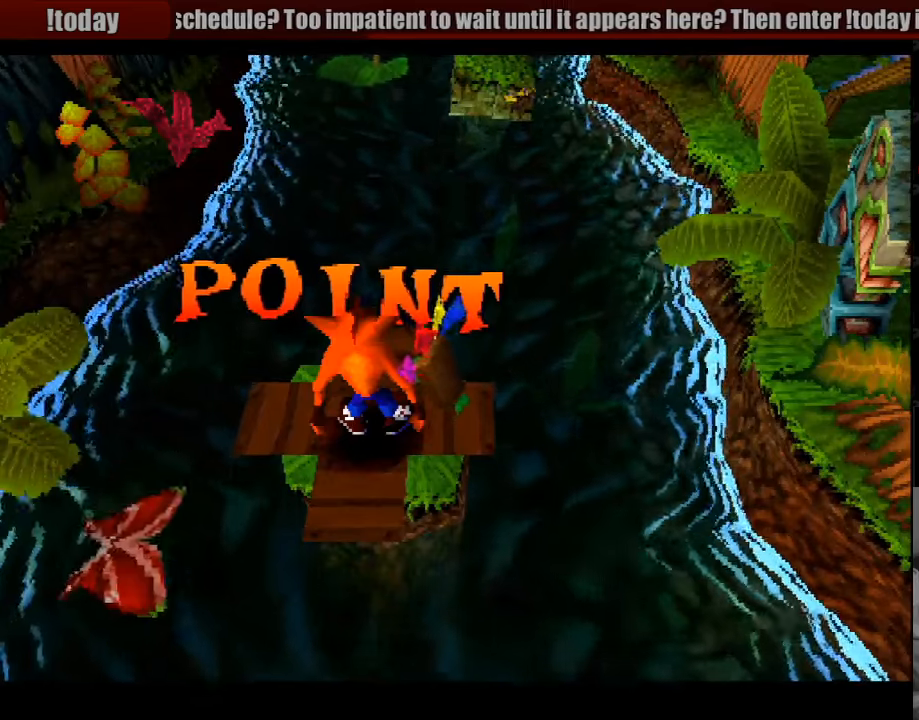
{"buttons": ["CROSS"], "events": [[333, "CROSS", "down"]]}
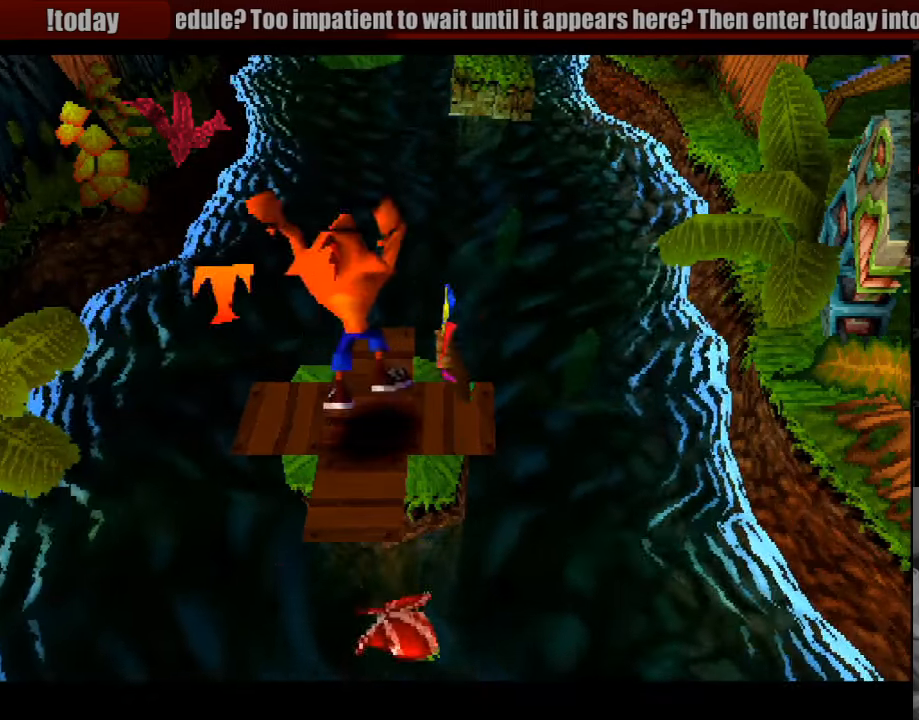
{"buttons": [], "events": [[16, "CROSS", "up"]]}
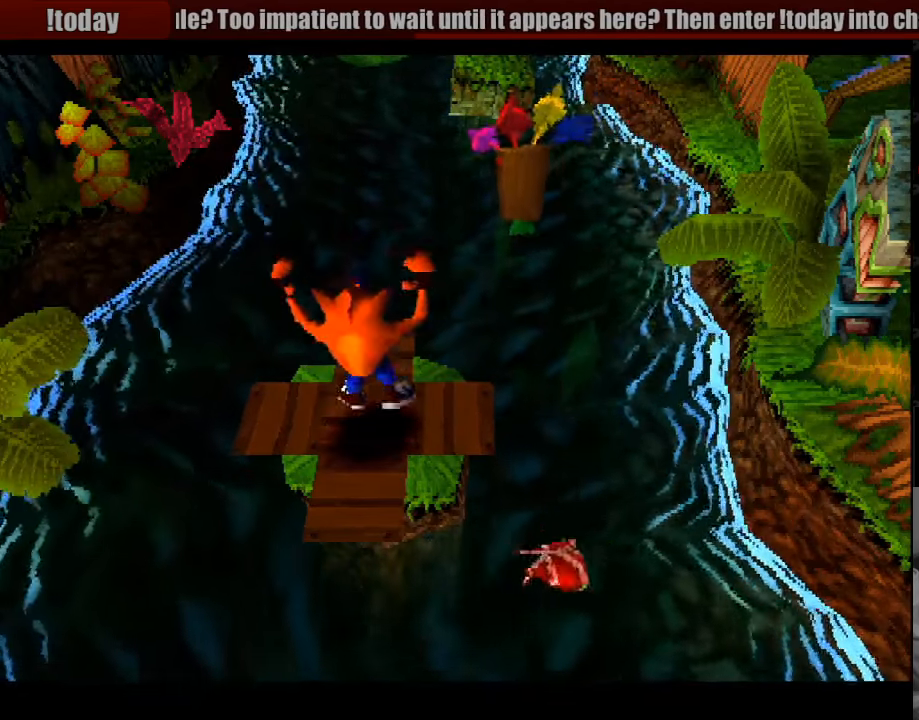
{"buttons": [], "events": [[50, "CROSS", "down"], [200, "CROSS", "up"]]}
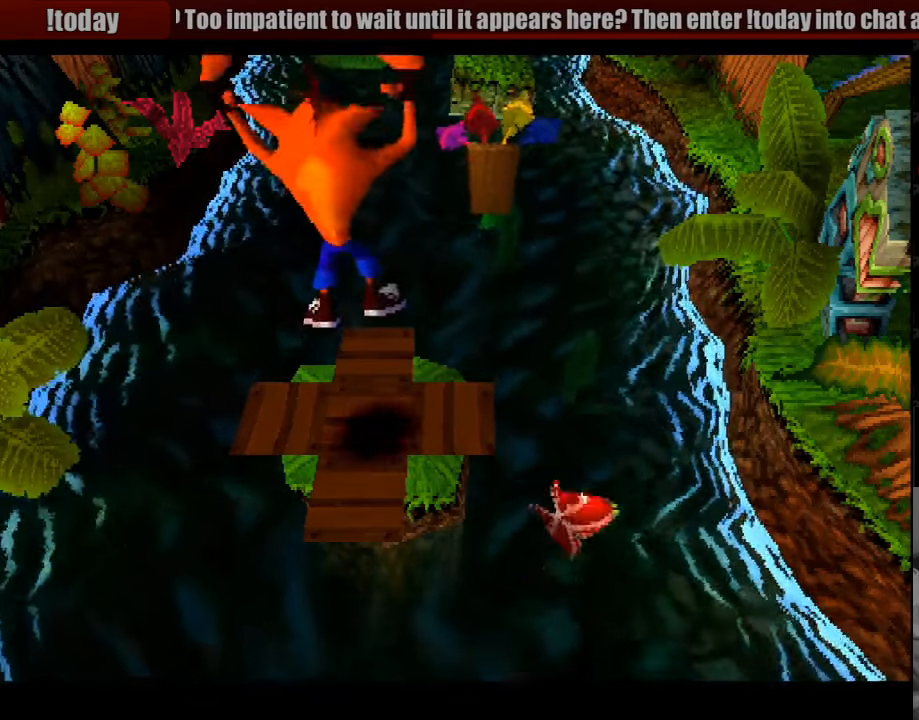
{"buttons": [], "events": [[250, "CROSS", "down"], [350, "CIRCLE", "down"], [366, "CIRCLE", "up"], [383, "CROSS", "up"]]}
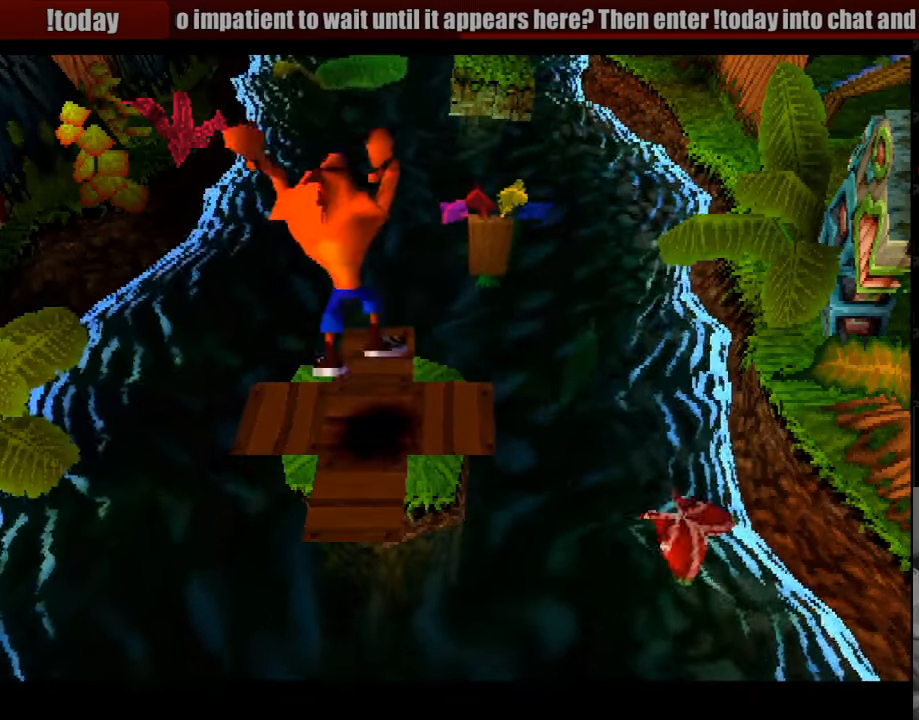
{"buttons": [], "events": []}
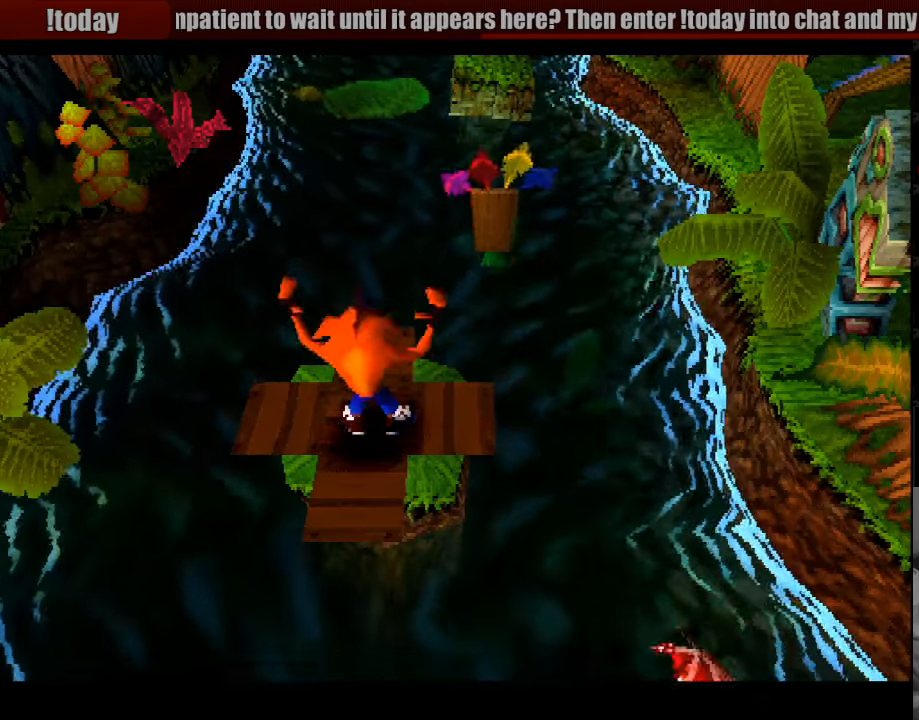
{"buttons": [], "events": []}
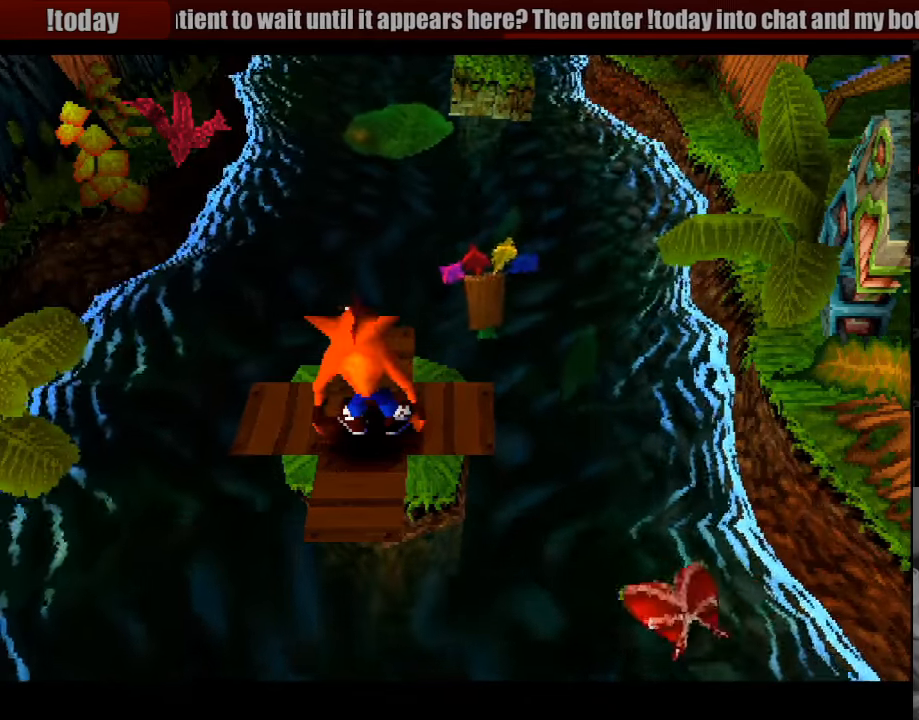
{"buttons": ["DPAD_UP"], "events": [[416, "DPAD_UP", "down"]]}
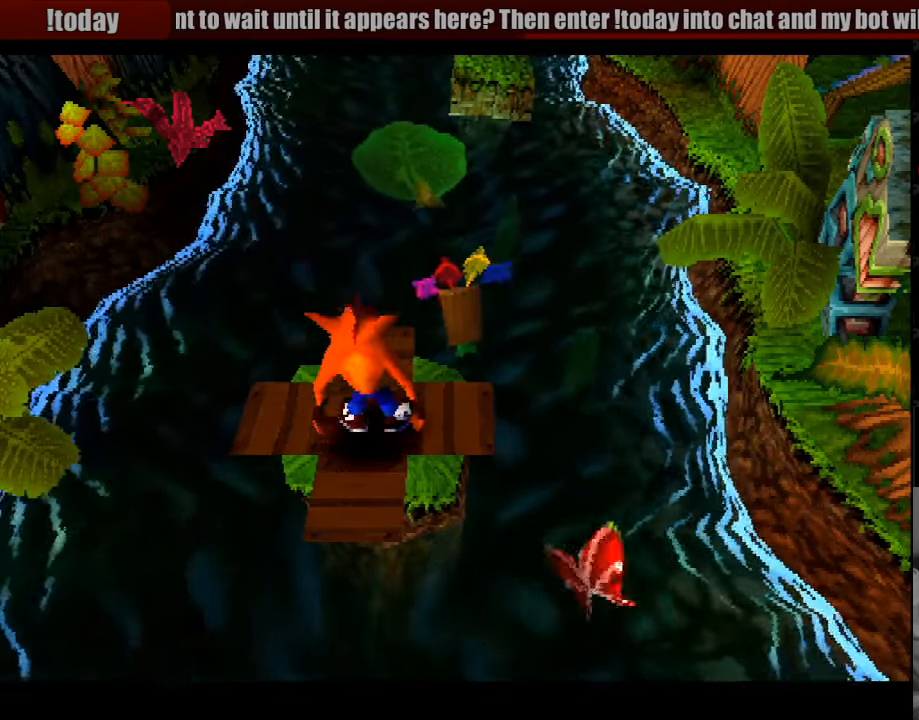
{"buttons": ["CROSS", "DPAD_UP"], "events": [[250, "CROSS", "down"]]}
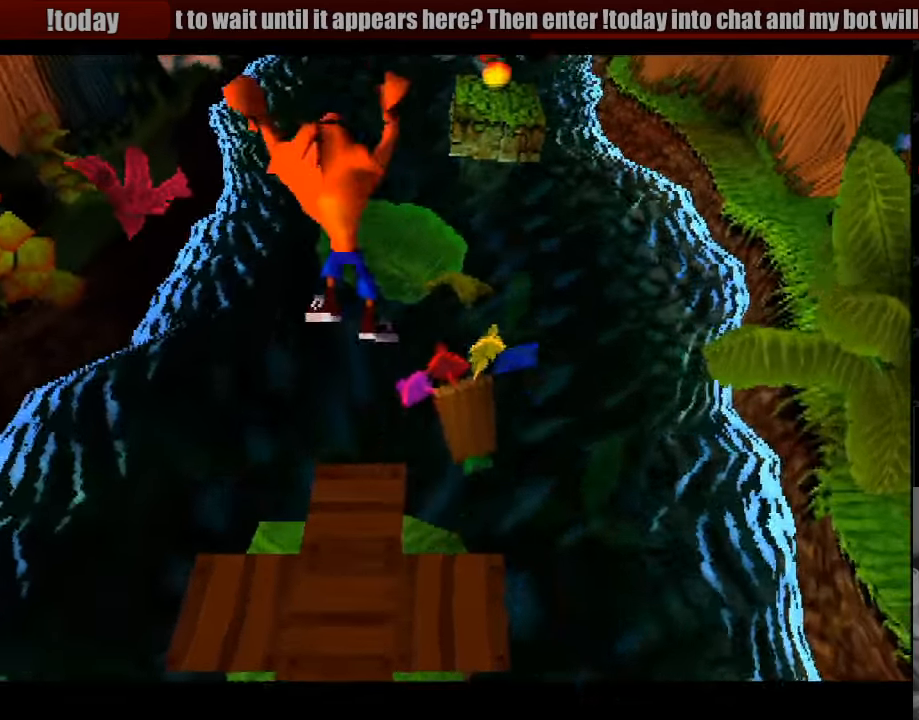
{"buttons": [], "events": [[66, "CROSS", "up"], [450, "DPAD_UP", "up"]]}
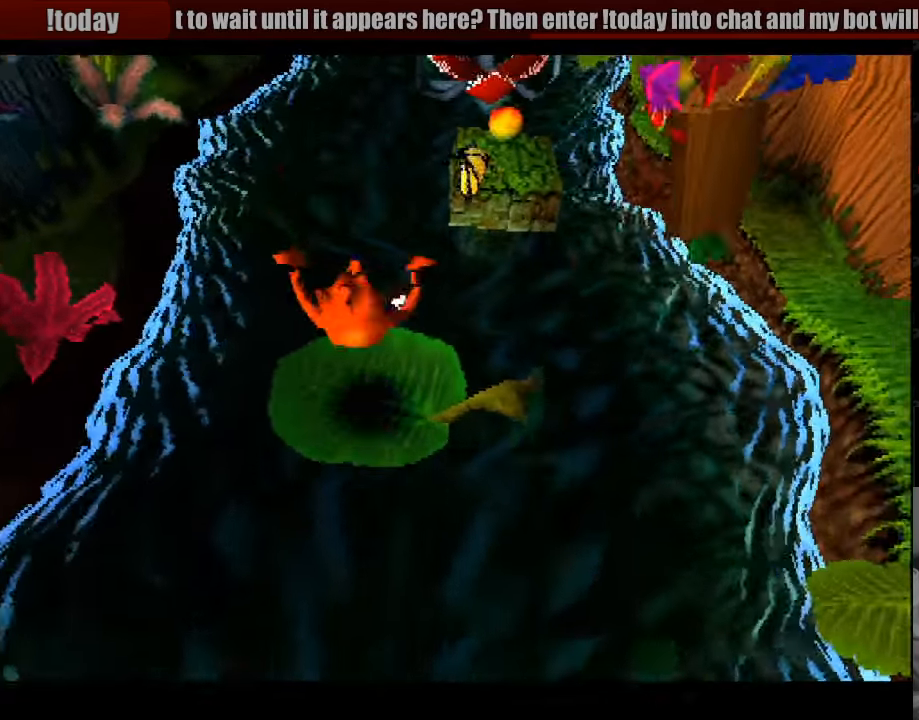
{"buttons": [], "events": []}
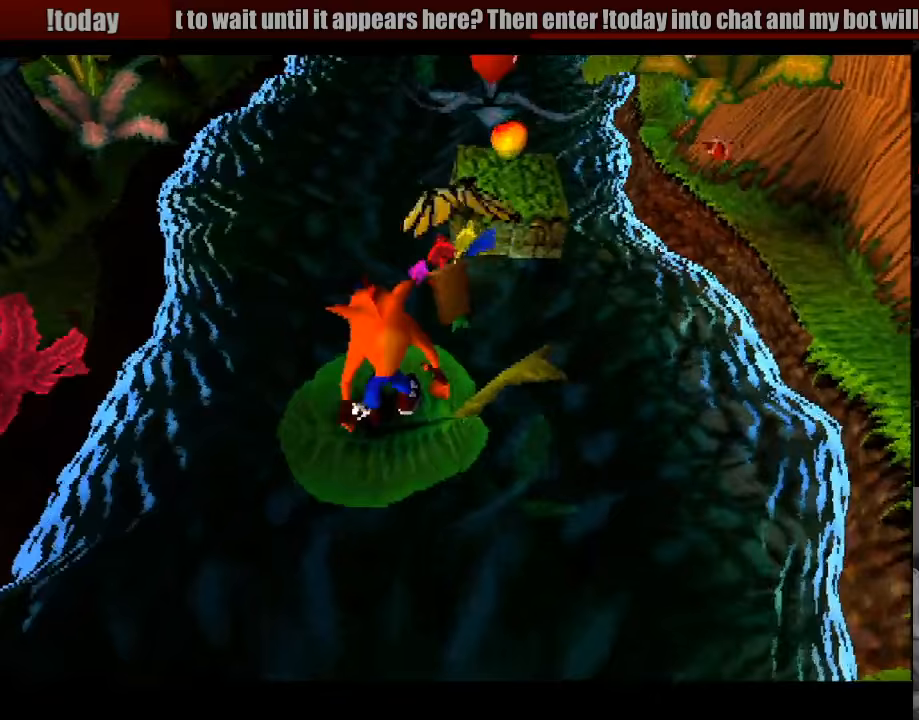
{"buttons": ["CROSS", "DPAD_UP", "DPAD_RIGHT"], "events": [[183, "DPAD_UP", "down"], [433, "CROSS", "down"], [450, "DPAD_RIGHT", "down"]]}
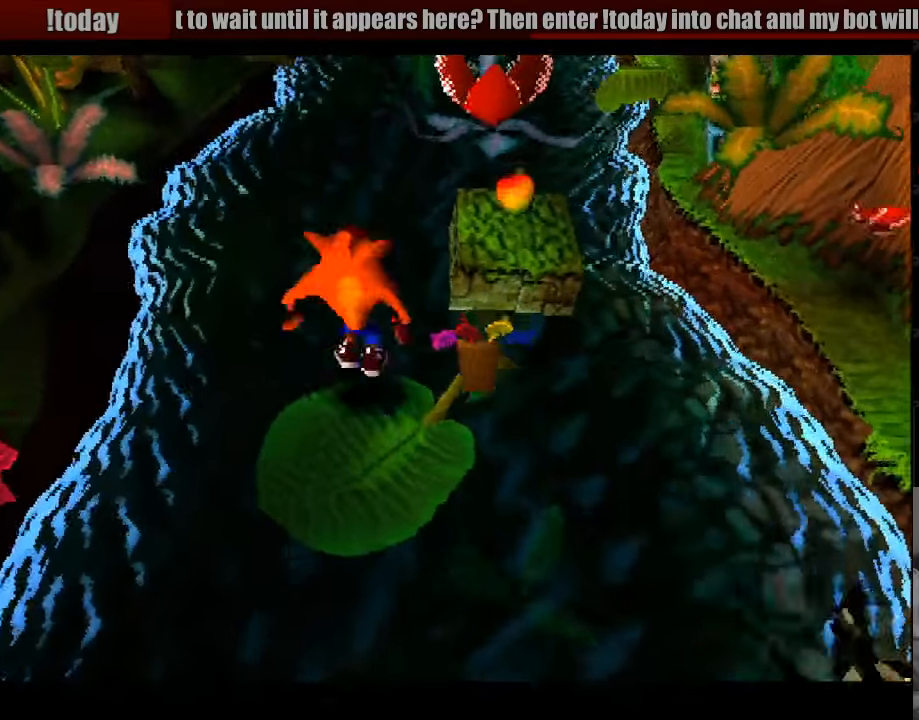
{"buttons": [], "events": [[383, "CROSS", "up"], [433, "DPAD_RIGHT", "up"], [433, "DPAD_UP", "up"]]}
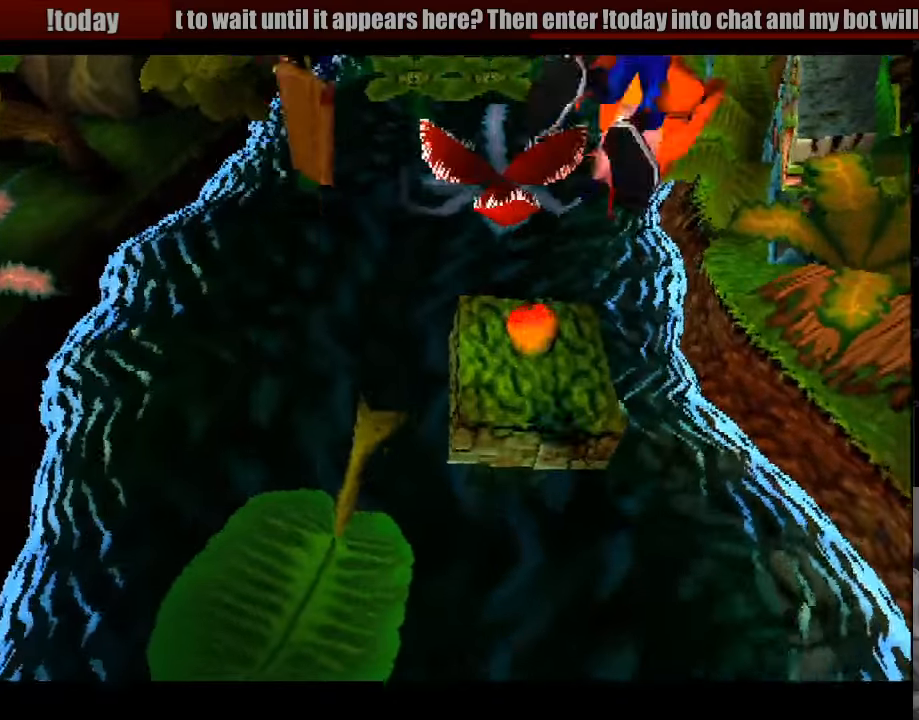
{"buttons": [], "events": []}
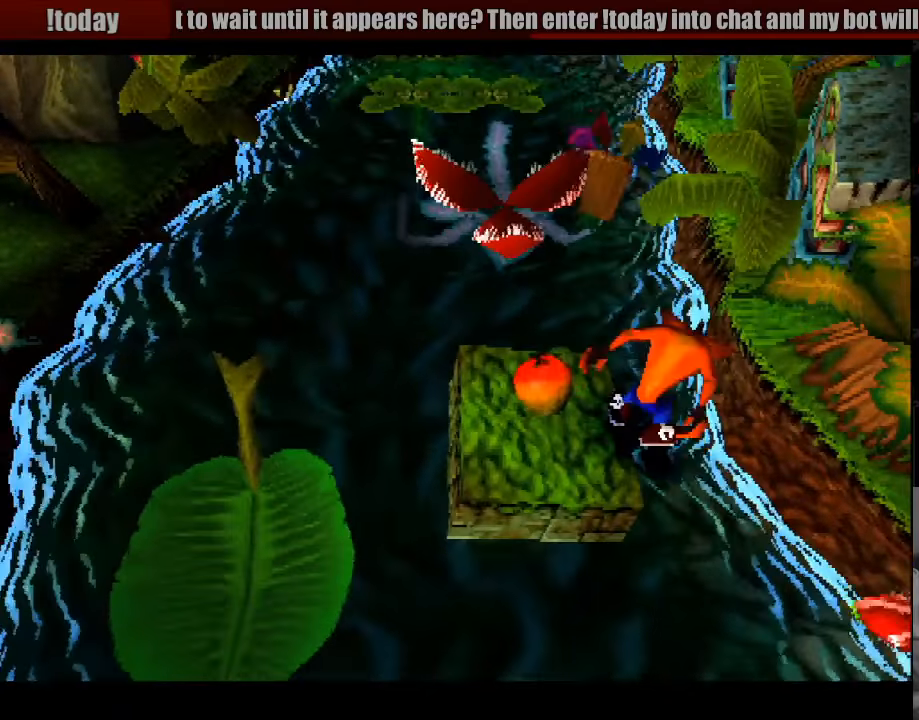
{"buttons": [], "events": [[17, "DPAD_LEFT", "down"], [300, "DPAD_LEFT", "up"]]}
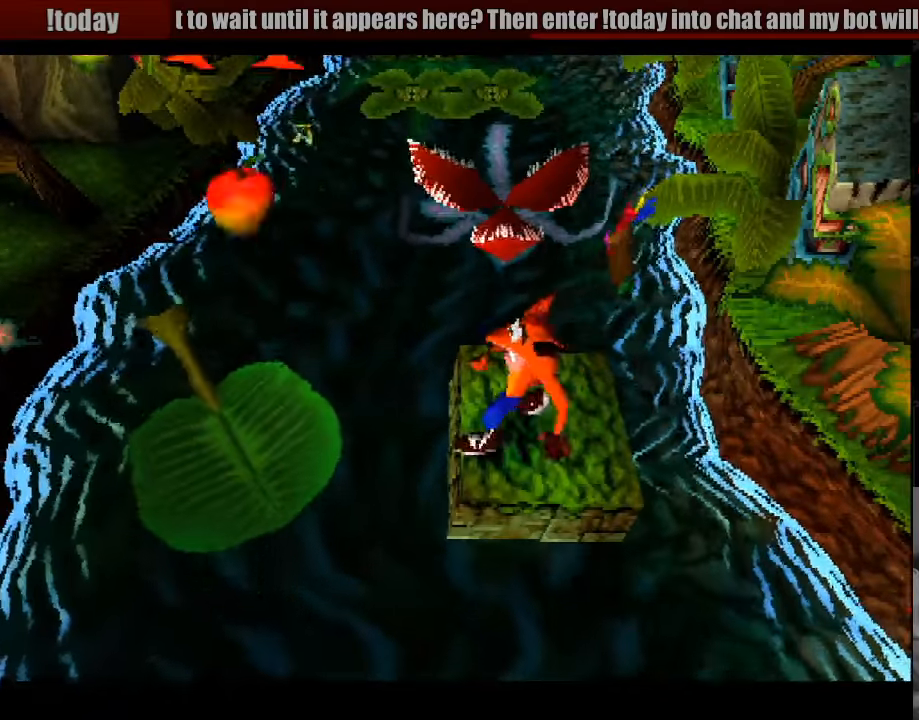
{"buttons": [], "events": [[367, "DPAD_UP", "down"], [500, "DPAD_UP", "up"]]}
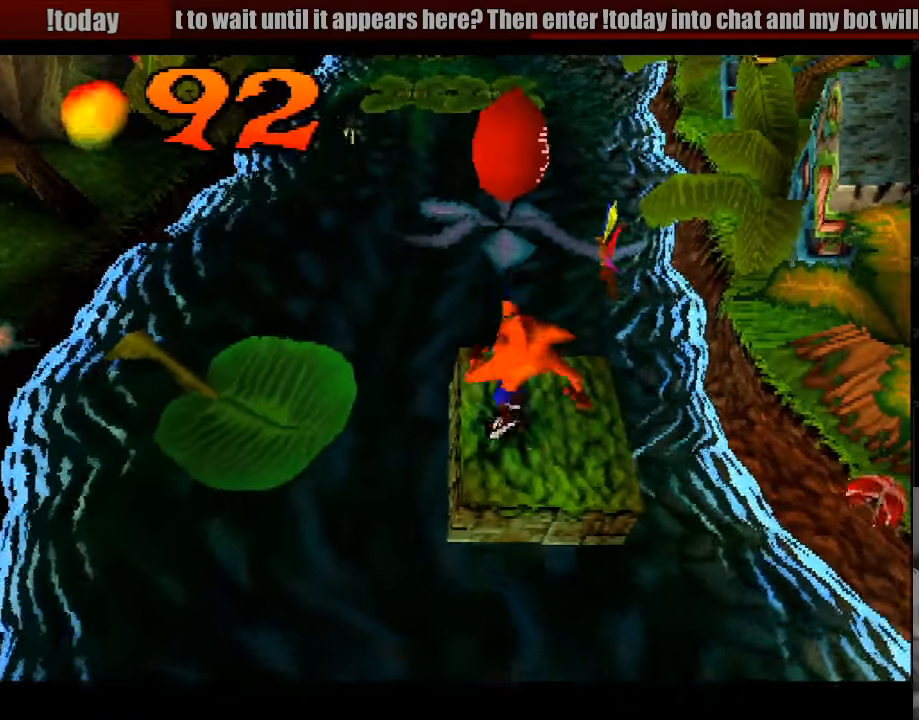
{"buttons": ["CROSS", "DPAD_UP"], "events": [[217, "DPAD_UP", "down"], [417, "CROSS", "down"]]}
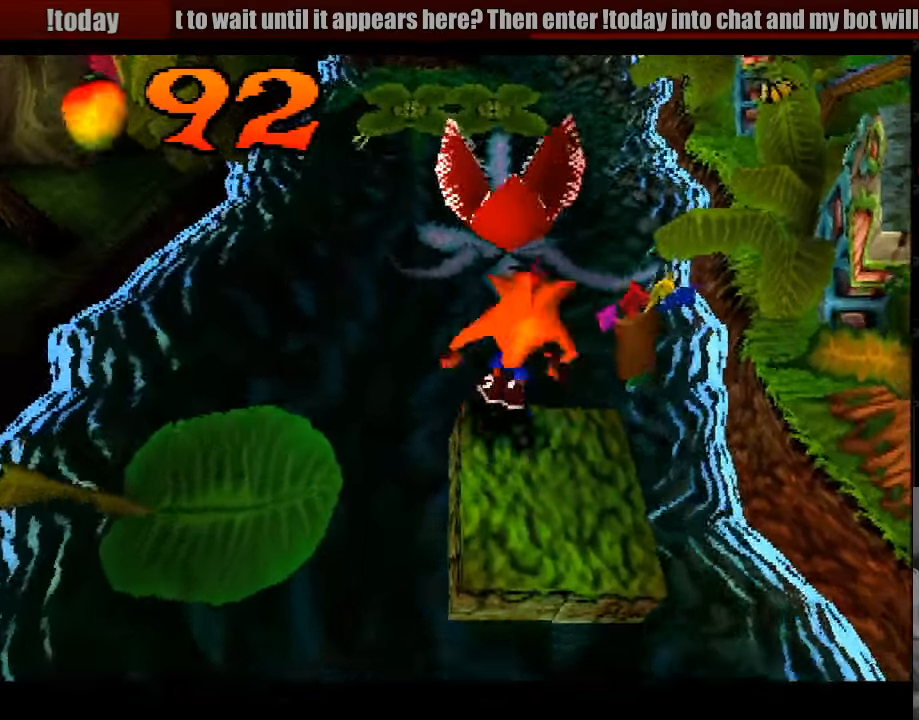
{"buttons": ["DPAD_UP"], "events": [[433, "CROSS", "up"]]}
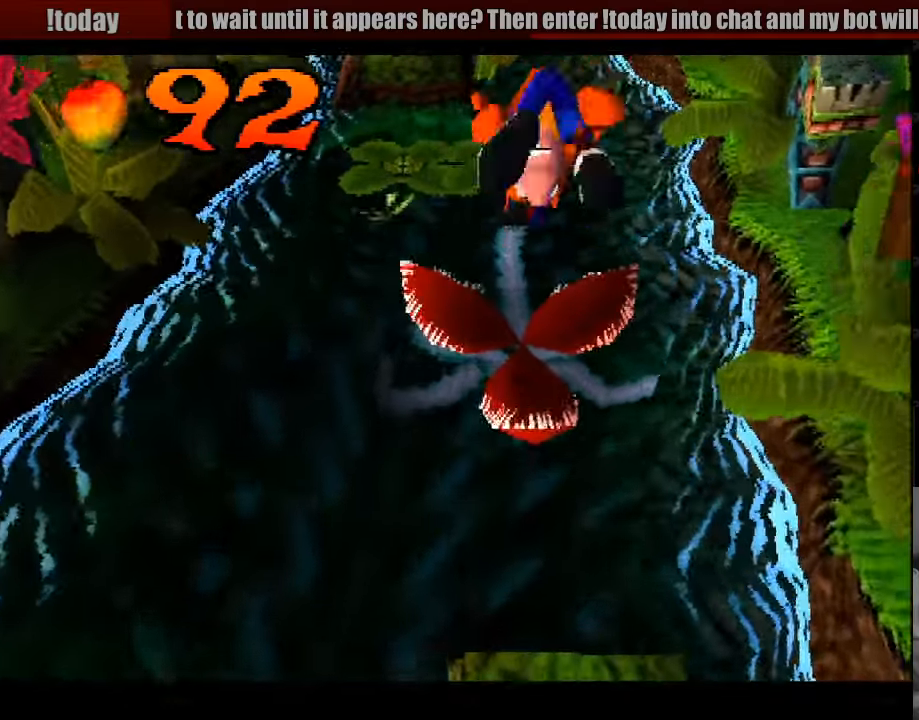
{"buttons": ["CROSS", "DPAD_UP"], "events": [[317, "CROSS", "down"], [400, "DPAD_UP", "up"], [433, "DPAD_UP", "down"]]}
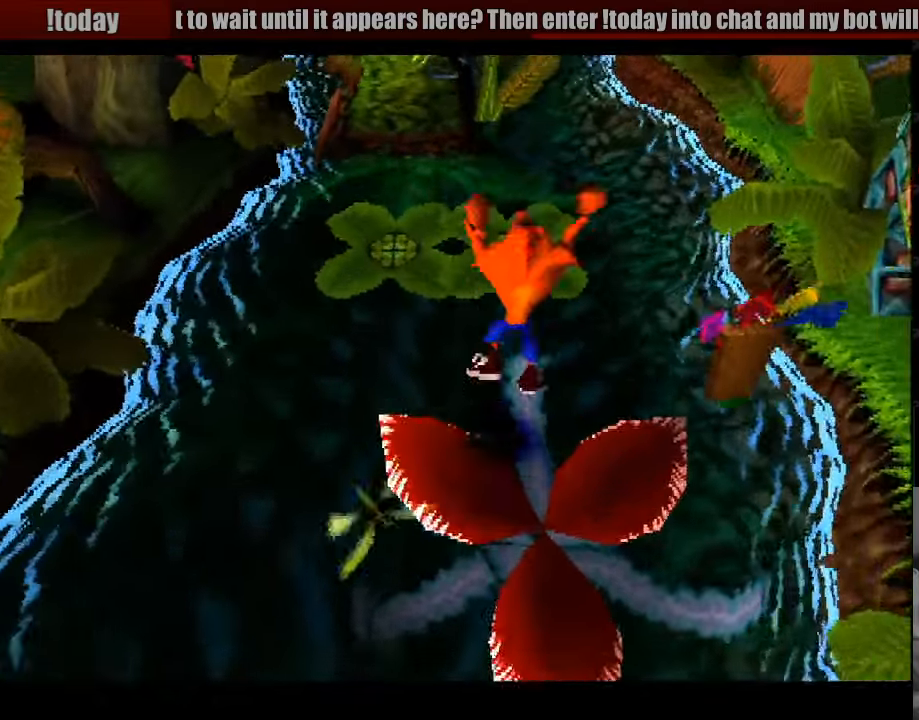
{"buttons": ["DPAD_UP", "DPAD_LEFT"], "events": [[267, "DPAD_LEFT", "down"], [383, "CROSS", "up"]]}
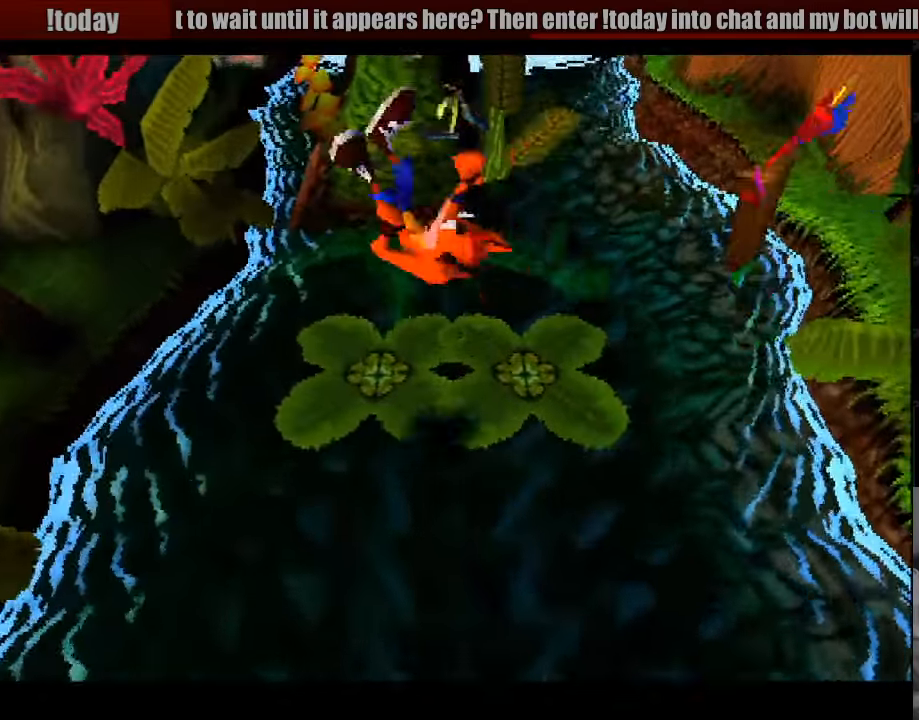
{"buttons": ["CROSS", "DPAD_UP"], "events": [[83, "DPAD_LEFT", "up"], [217, "CROSS", "down"]]}
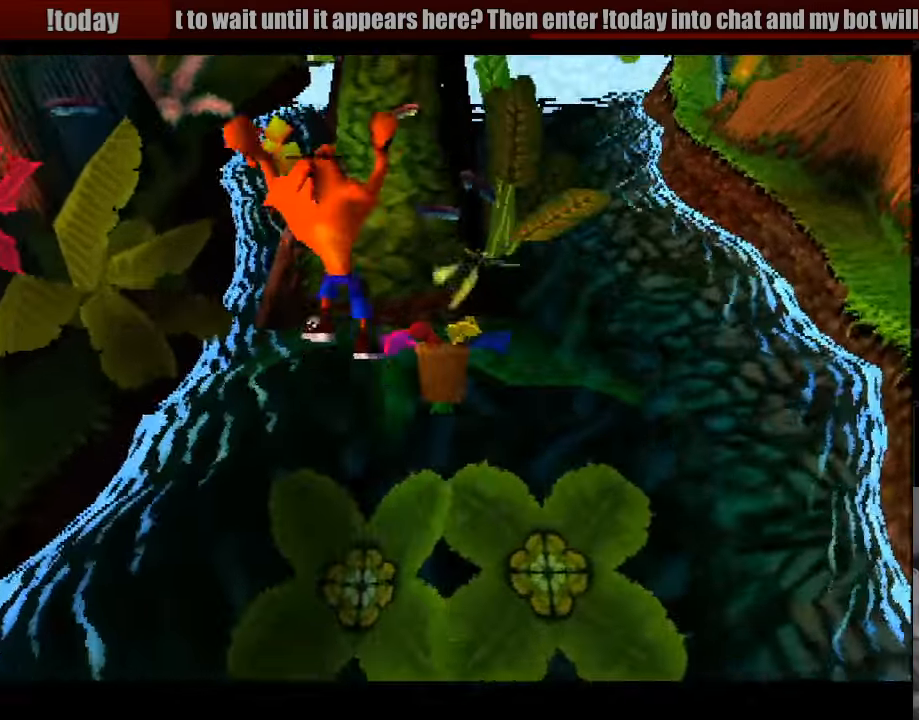
{"buttons": ["DPAD_UP"], "events": [[466, "CROSS", "up"]]}
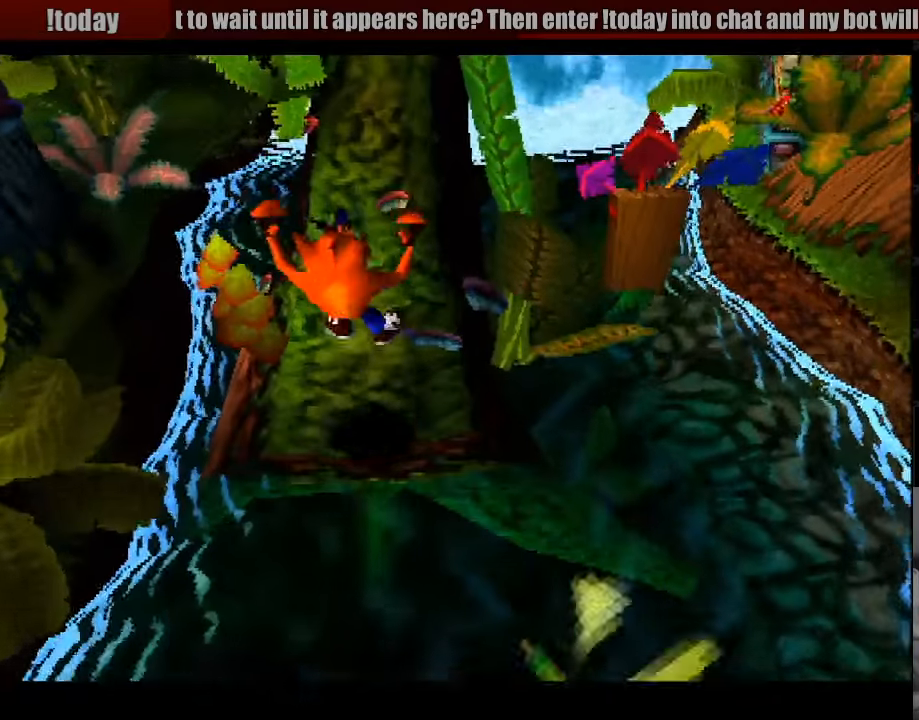
{"buttons": ["DPAD_UP"], "events": [[117, "CROSS", "down"], [350, "CROSS", "up"]]}
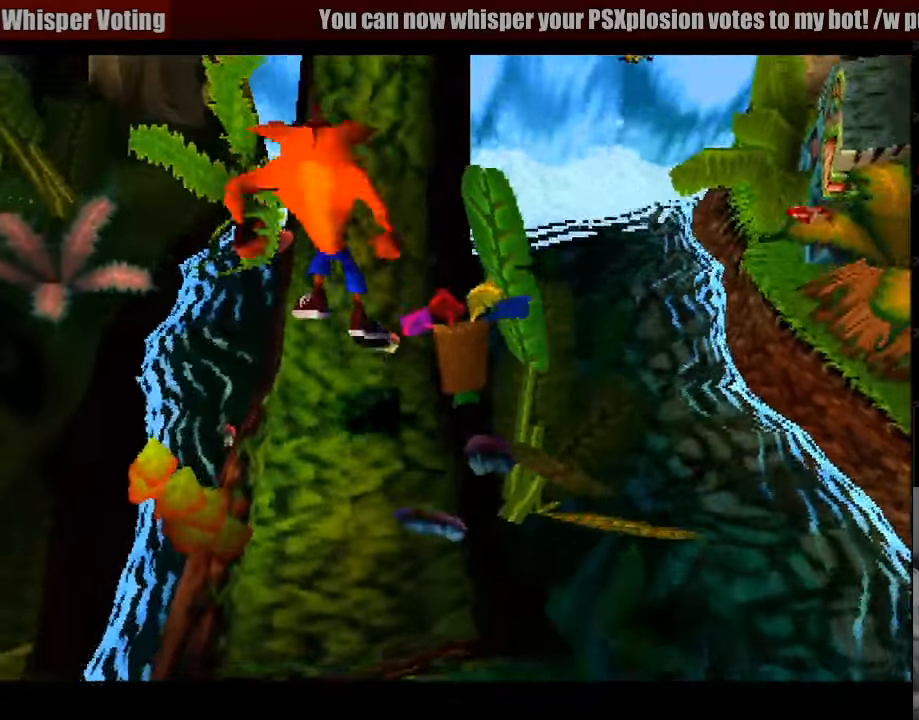
{"buttons": ["DPAD_UP"], "events": [[67, "CROSS", "down"], [267, "CROSS", "up"], [350, "CROSS", "down"], [467, "CROSS", "up"]]}
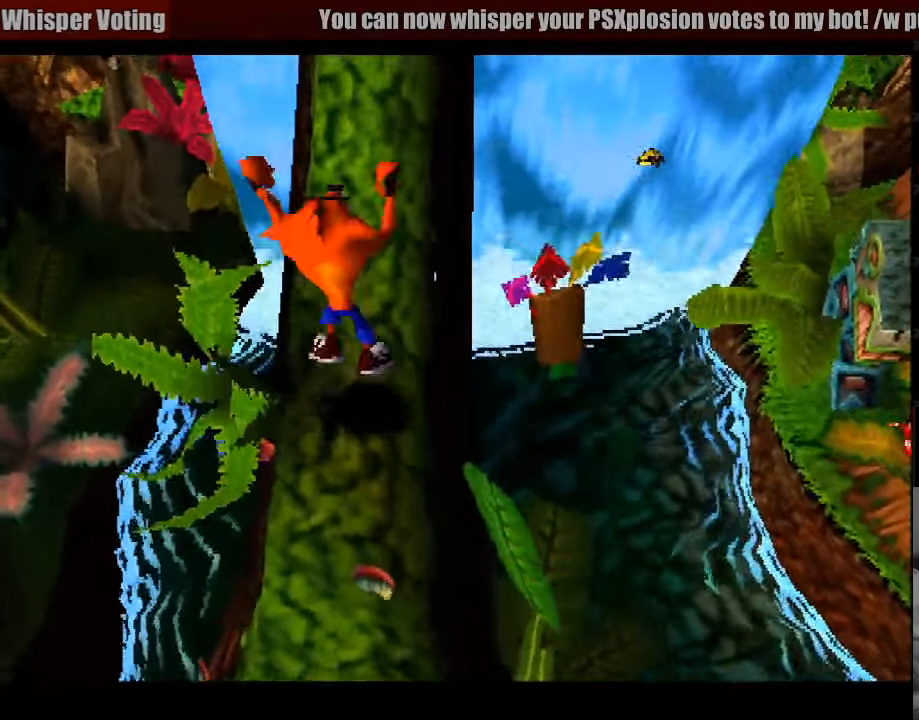
{"buttons": ["CROSS", "DPAD_UP"], "events": [[33, "CROSS", "down"], [150, "CROSS", "up"], [217, "CROSS", "down"], [333, "DPAD_RIGHT", "down"], [350, "CROSS", "up"], [400, "DPAD_RIGHT", "up"], [417, "CROSS", "down"]]}
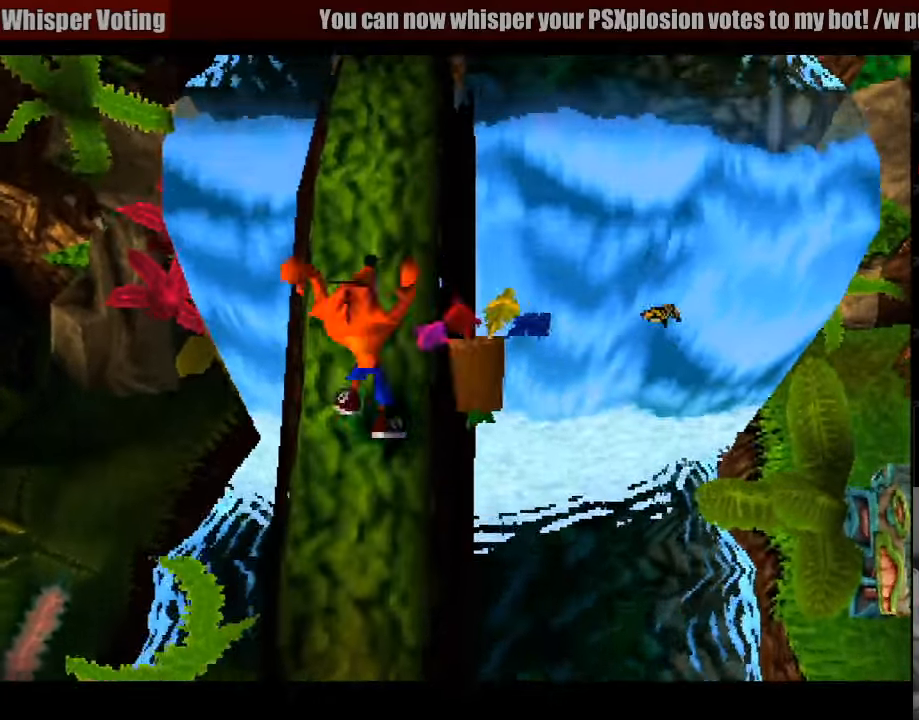
{"buttons": ["DPAD_UP"], "events": [[33, "CROSS", "up"], [100, "CROSS", "down"], [233, "CROSS", "up"], [300, "CROSS", "down"], [417, "CROSS", "up"]]}